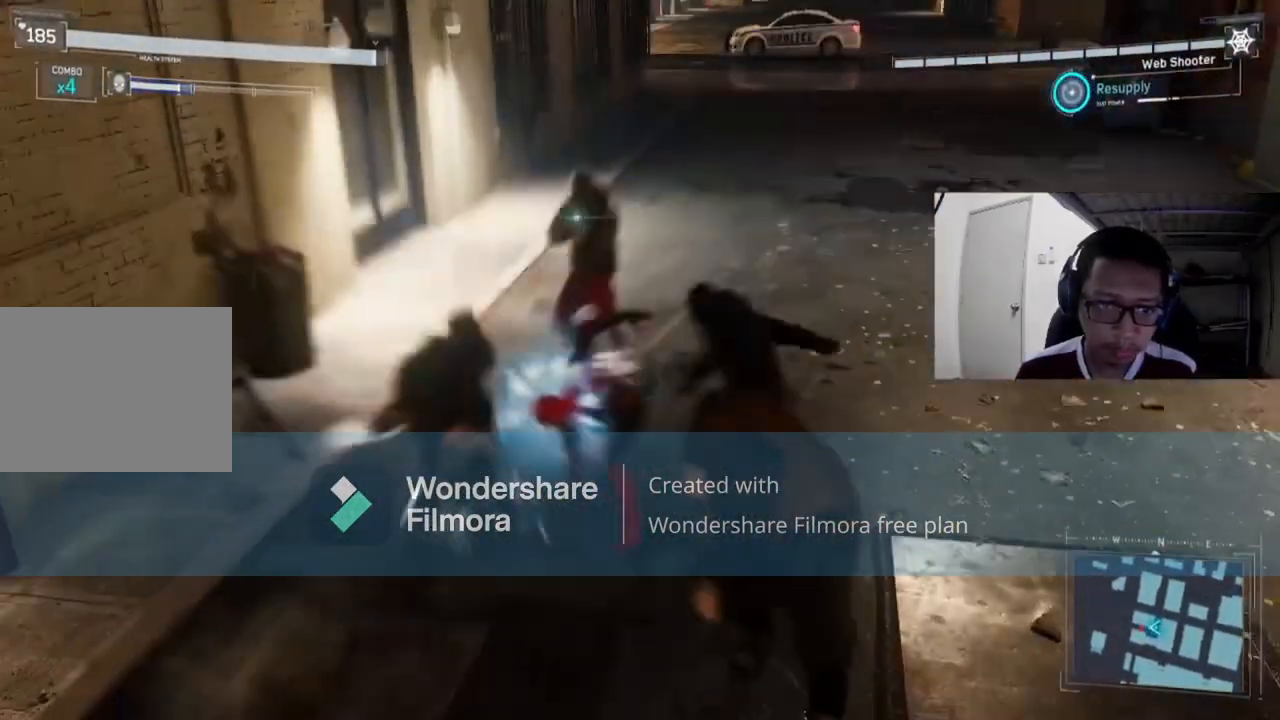
Gameplay with a controller (Xbox layout); each line is a JSON object with the inputs held at the frame after it. "events" lists button and stick changes between this image and that frame as [ms after this image, input, new state], when the widget could be followed in between.
{"buttons": [], "left_stick": "up", "right_stick": "center", "events": [[40, "Y", "up"], [240, "B", "down"], [360, "B", "up"]]}
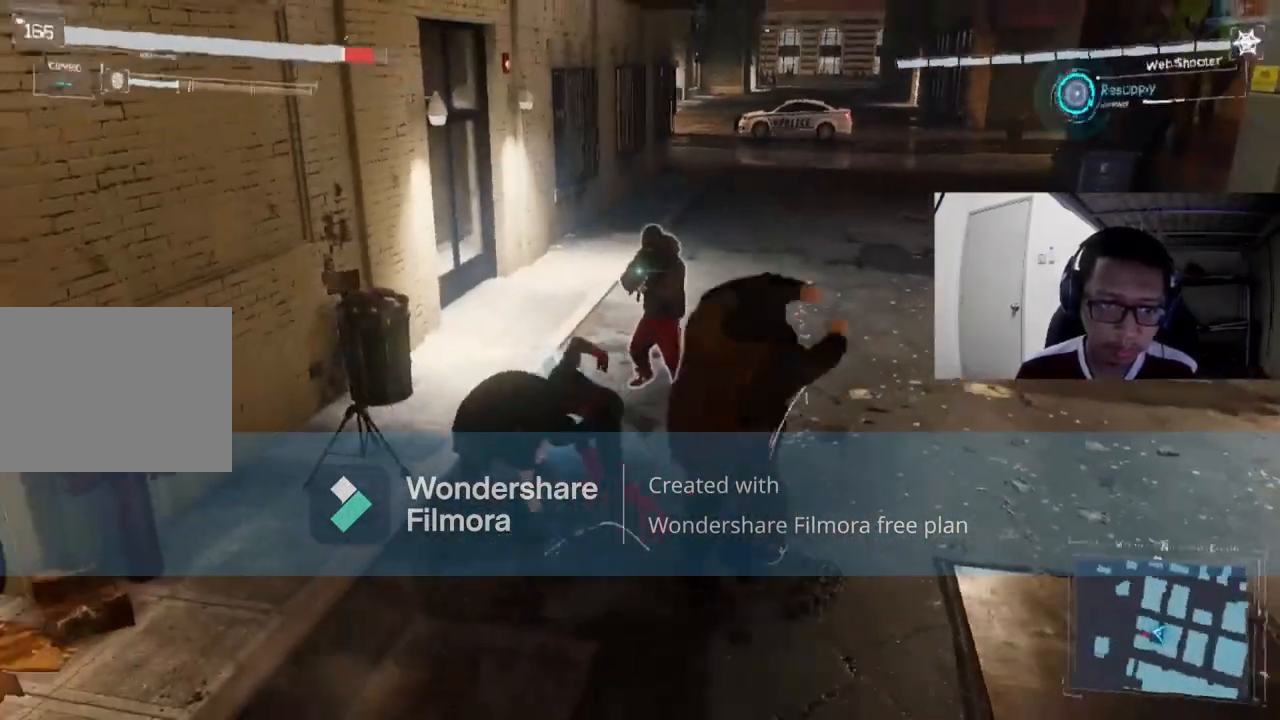
{"buttons": [], "left_stick": "up", "right_stick": "center", "events": [[240, "A", "down"], [440, "A", "up"]]}
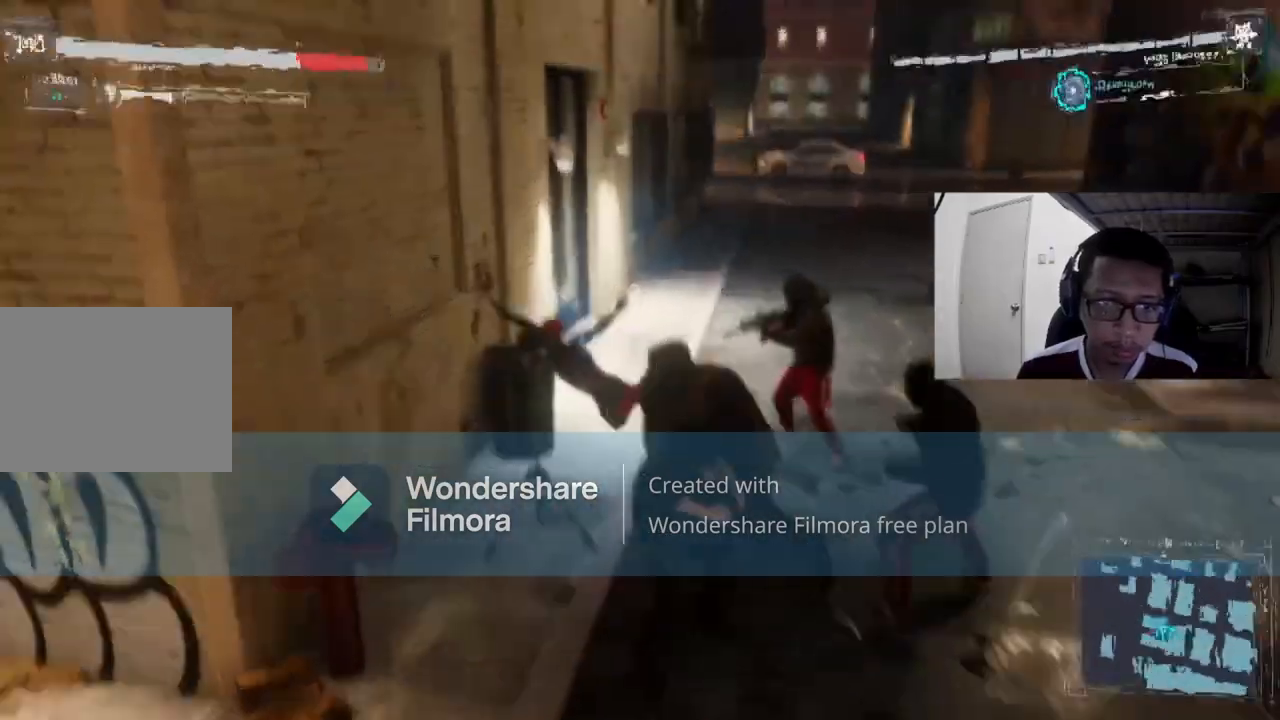
{"buttons": ["DPAD_DOWN"], "left_stick": "center", "right_stick": "center", "events": [[40, "A", "down"], [280, "A", "up"], [320, "left_stick", "center"], [520, "DPAD_DOWN", "down"]]}
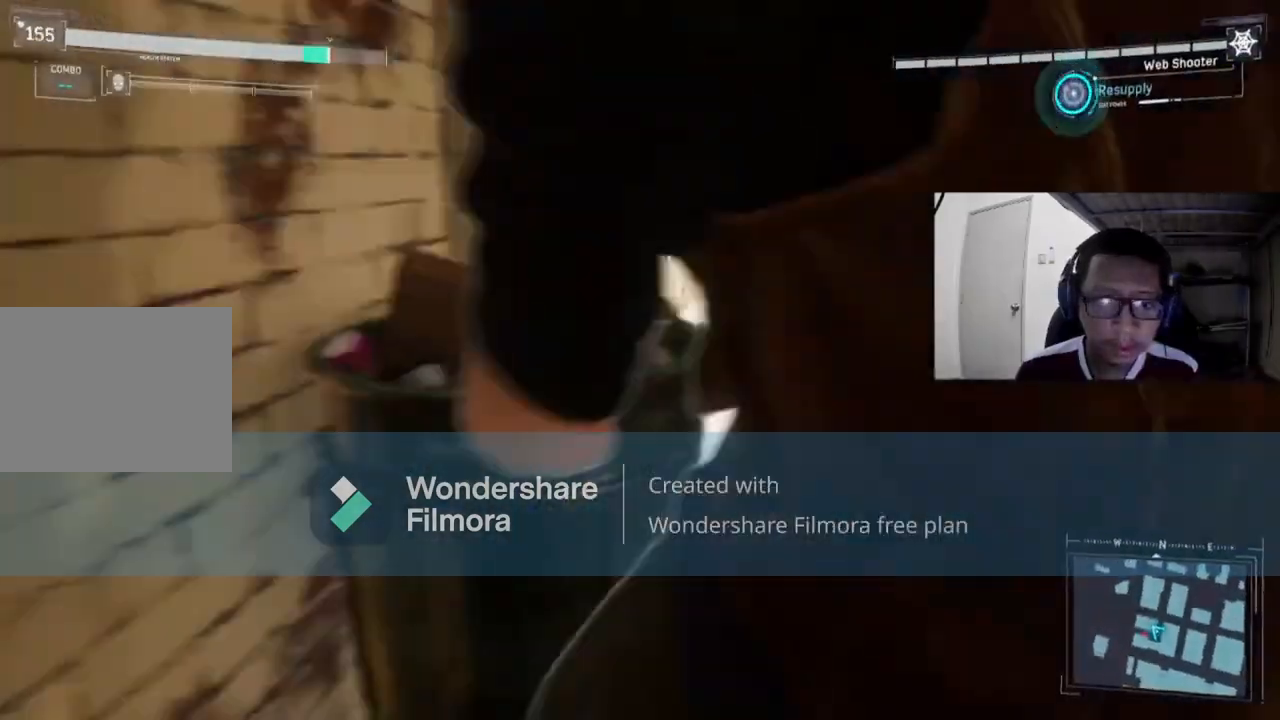
{"buttons": ["A"], "left_stick": "center", "right_stick": "center", "events": [[40, "A", "down"], [240, "A", "up"], [240, "DPAD_DOWN", "up"], [320, "A", "down"]]}
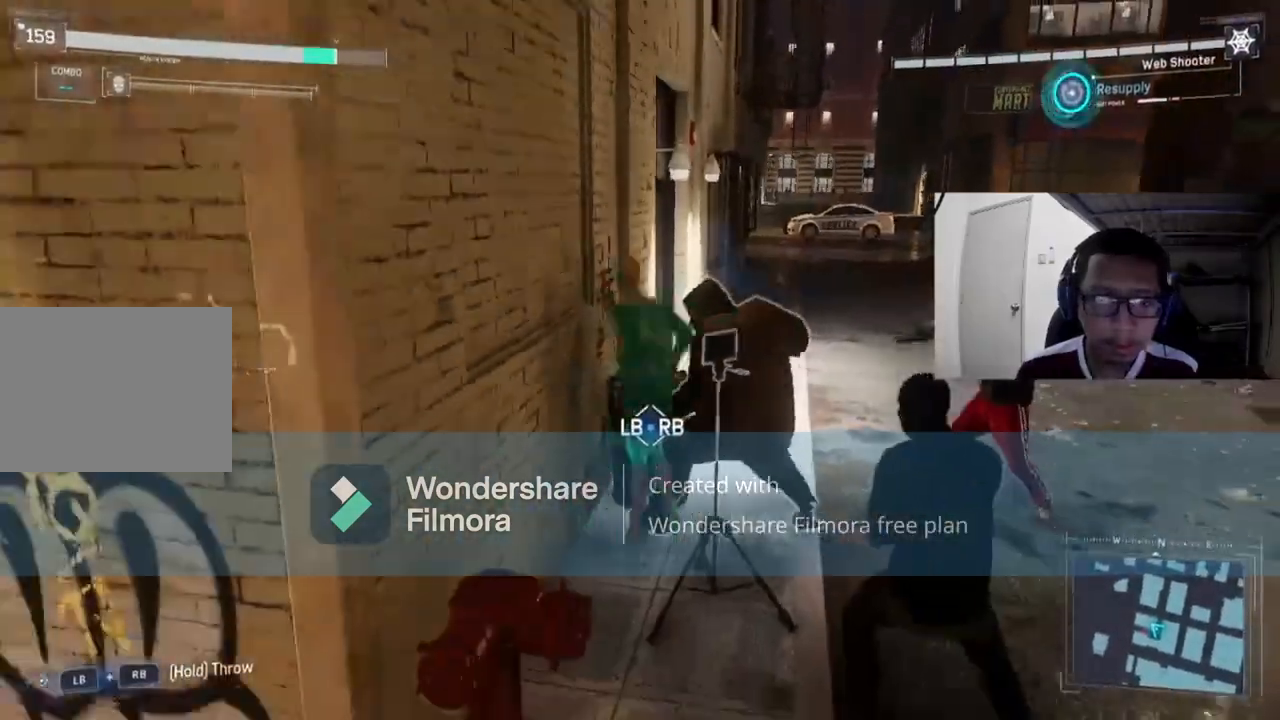
{"buttons": ["B"], "left_stick": "down-right", "right_stick": "center", "events": [[40, "A", "up"], [40, "left_stick", "right"], [120, "A", "down"], [240, "left_stick", "down-right"], [320, "A", "up"], [400, "B", "down"]]}
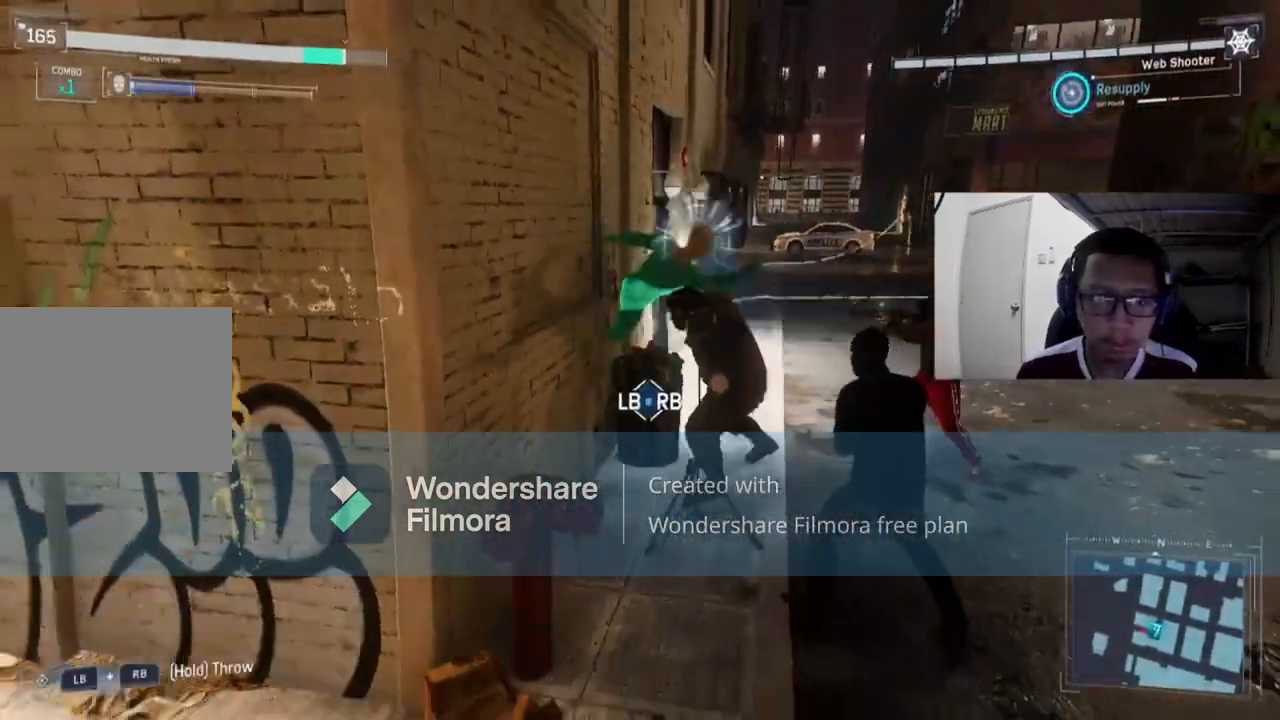
{"buttons": [], "left_stick": "down-right", "right_stick": "center", "events": [[160, "B", "up"]]}
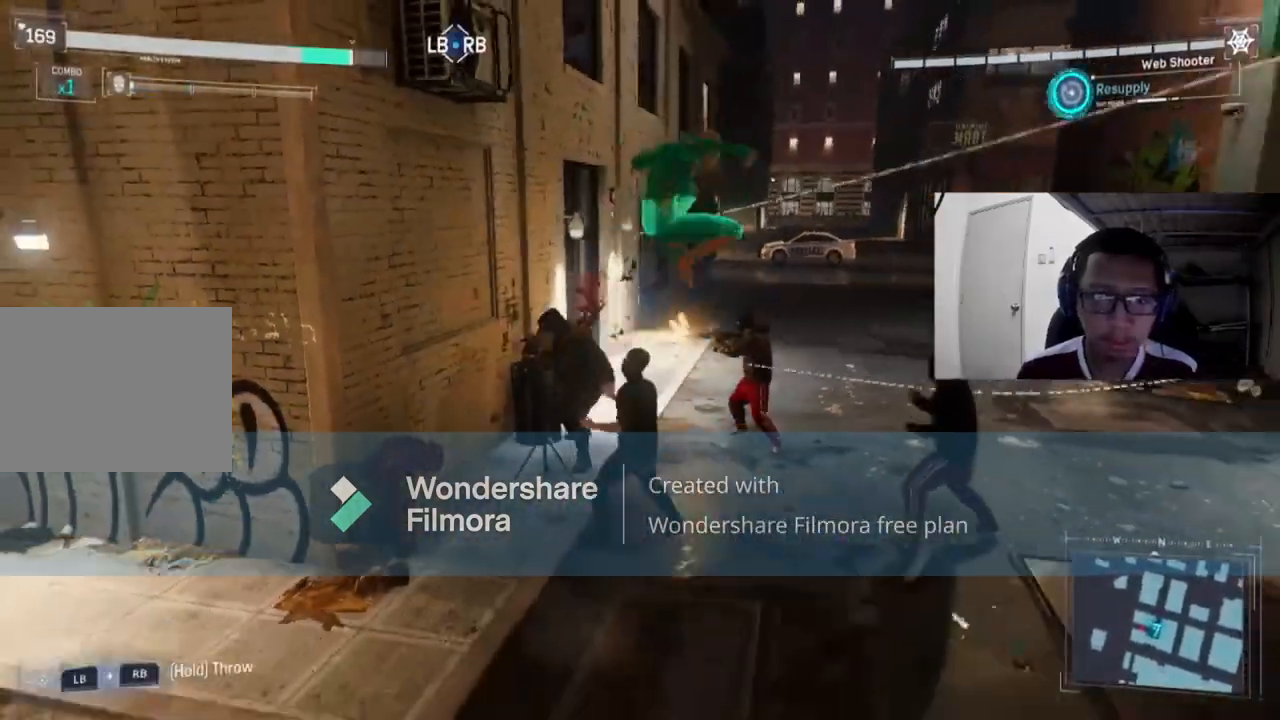
{"buttons": ["L1", "R1"], "left_stick": "up-right", "right_stick": "center", "events": [[40, "L1", "down"], [40, "R1", "down"], [160, "left_stick", "up-right"]]}
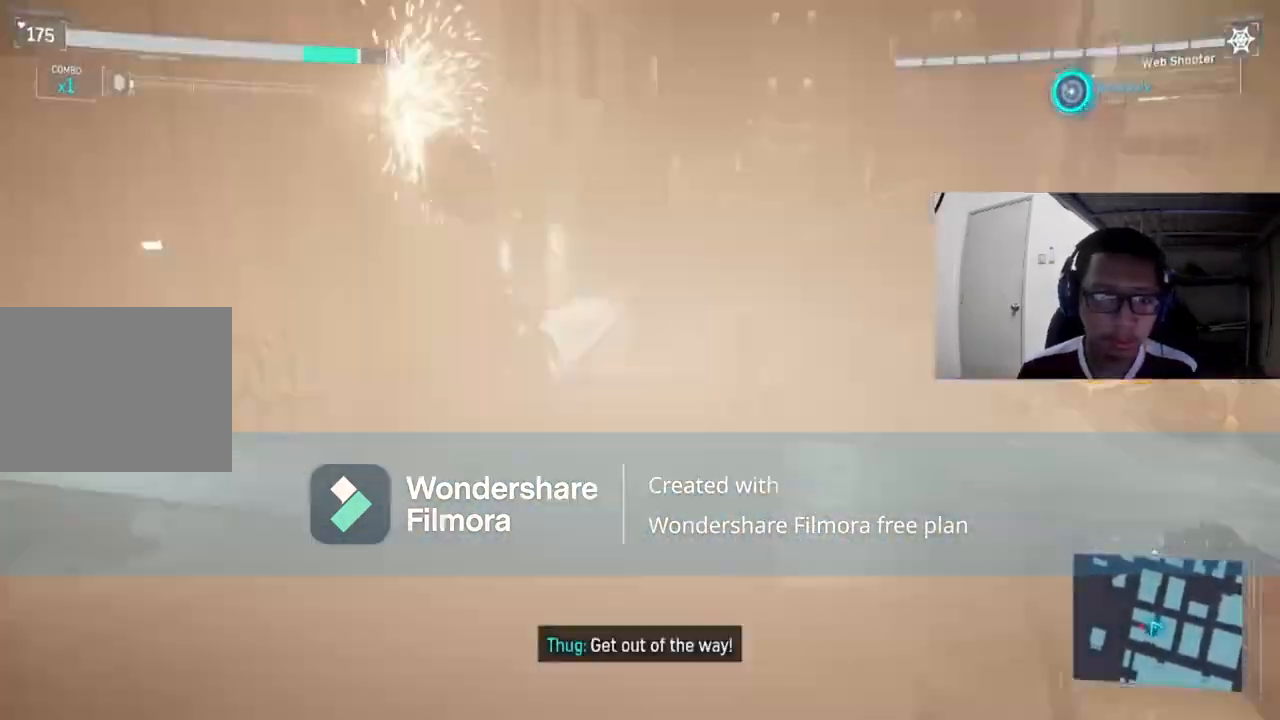
{"buttons": ["L1", "R1"], "left_stick": "up-right", "right_stick": "center", "events": []}
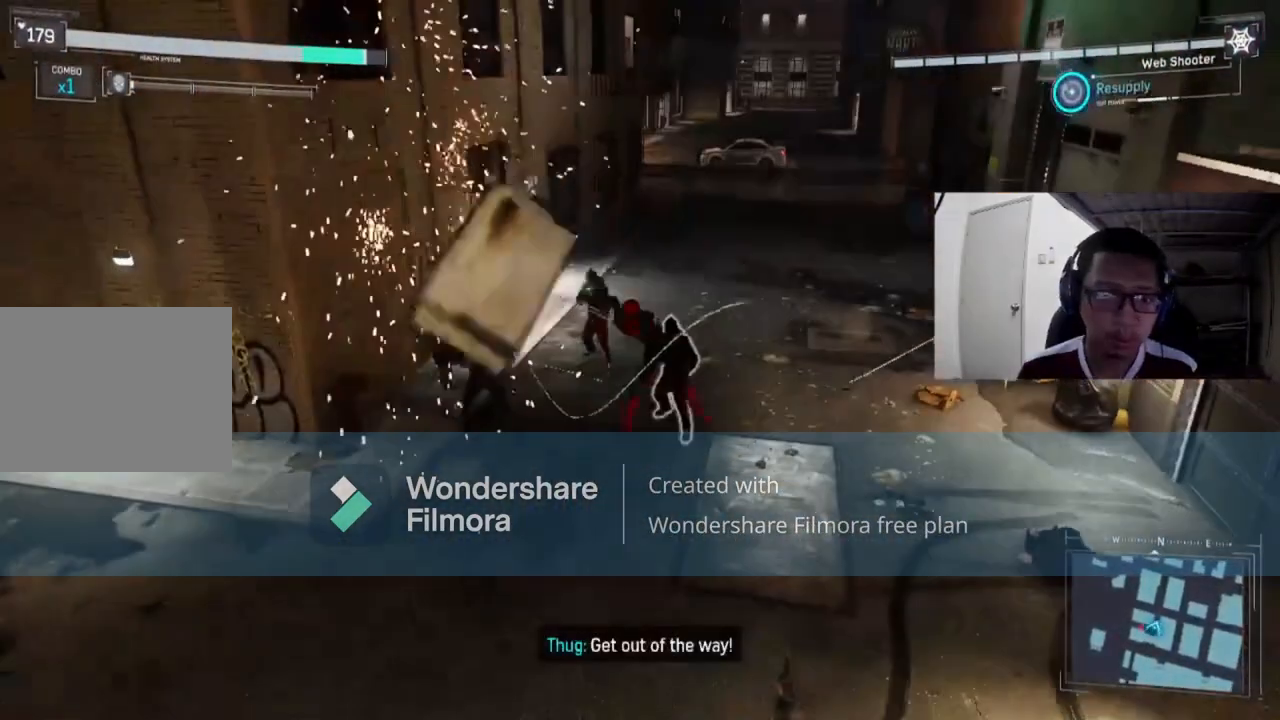
{"buttons": [], "left_stick": "up", "right_stick": "center", "events": [[160, "left_stick", "up-left"], [240, "left_stick", "left"], [320, "L1", "up"], [520, "R1", "up"], [520, "left_stick", "up"]]}
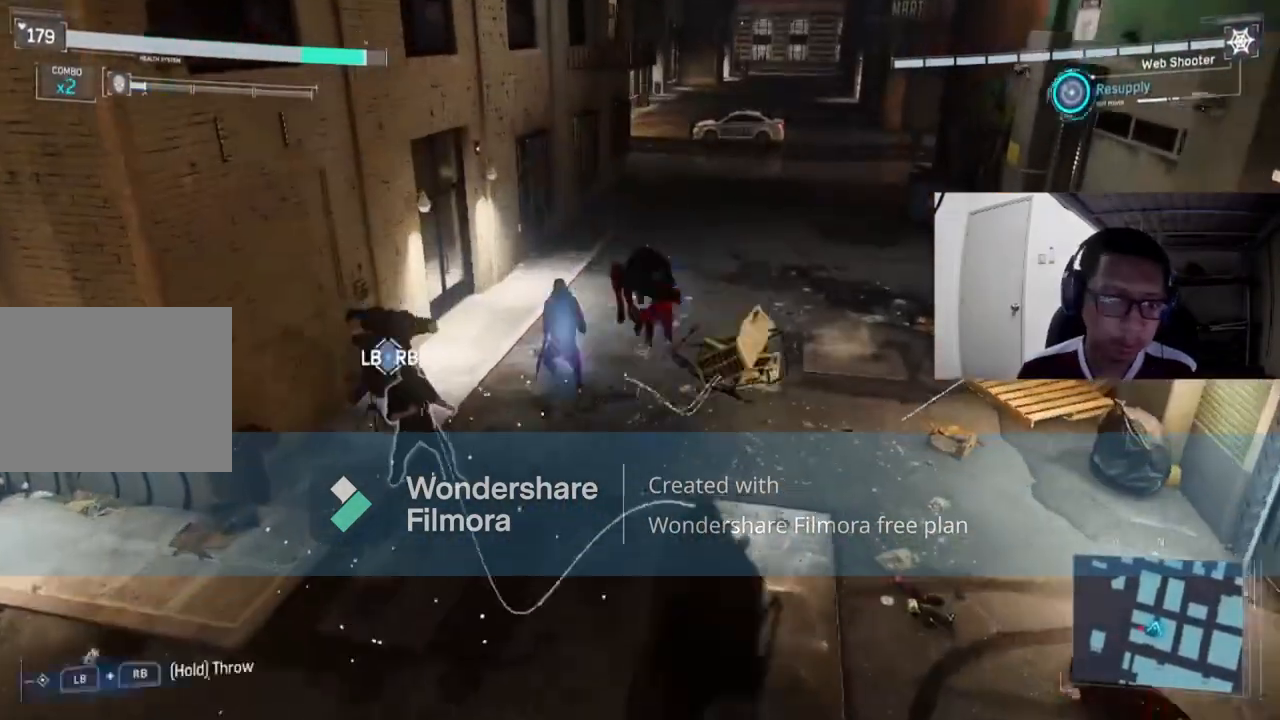
{"buttons": ["Y"], "left_stick": "up", "right_stick": "center", "events": [[120, "left_stick", "up-right"], [400, "left_stick", "up"], [480, "Y", "down"]]}
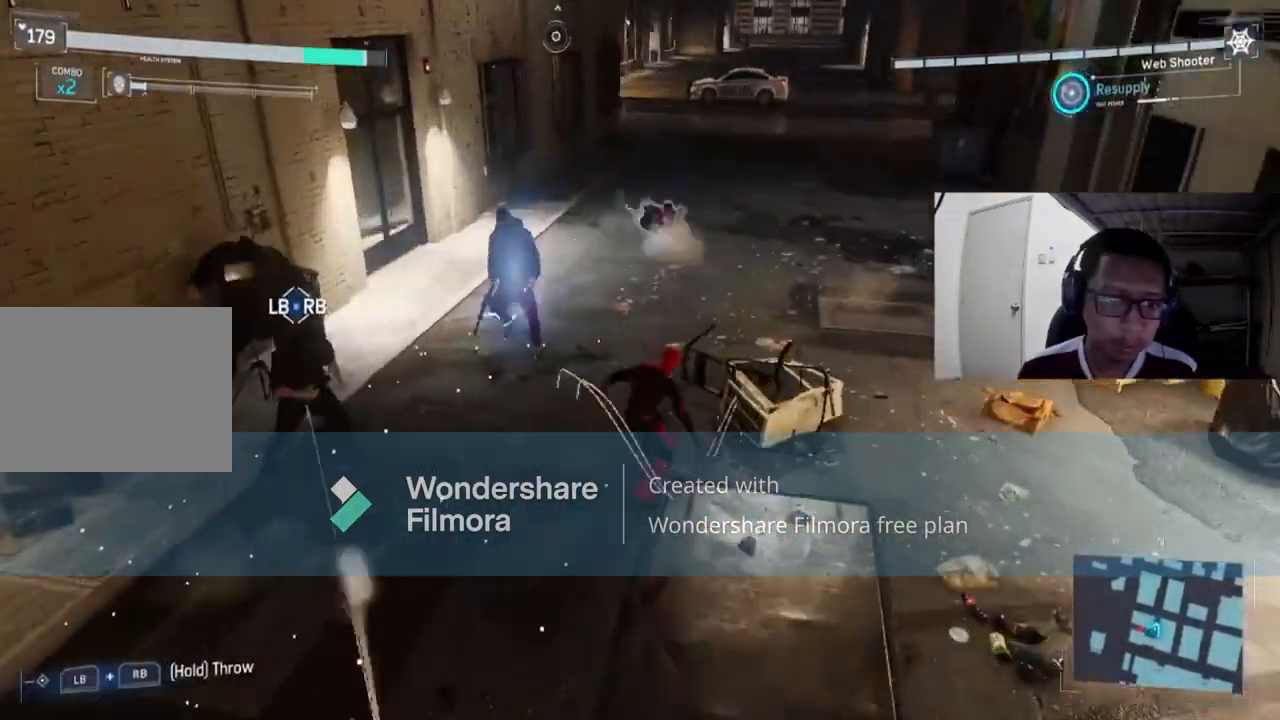
{"buttons": ["X"], "left_stick": "left", "right_stick": "center", "events": [[40, "left_stick", "up-left"], [120, "Y", "up"], [200, "left_stick", "left"], [240, "X", "down"], [440, "X", "up"], [480, "X", "down"]]}
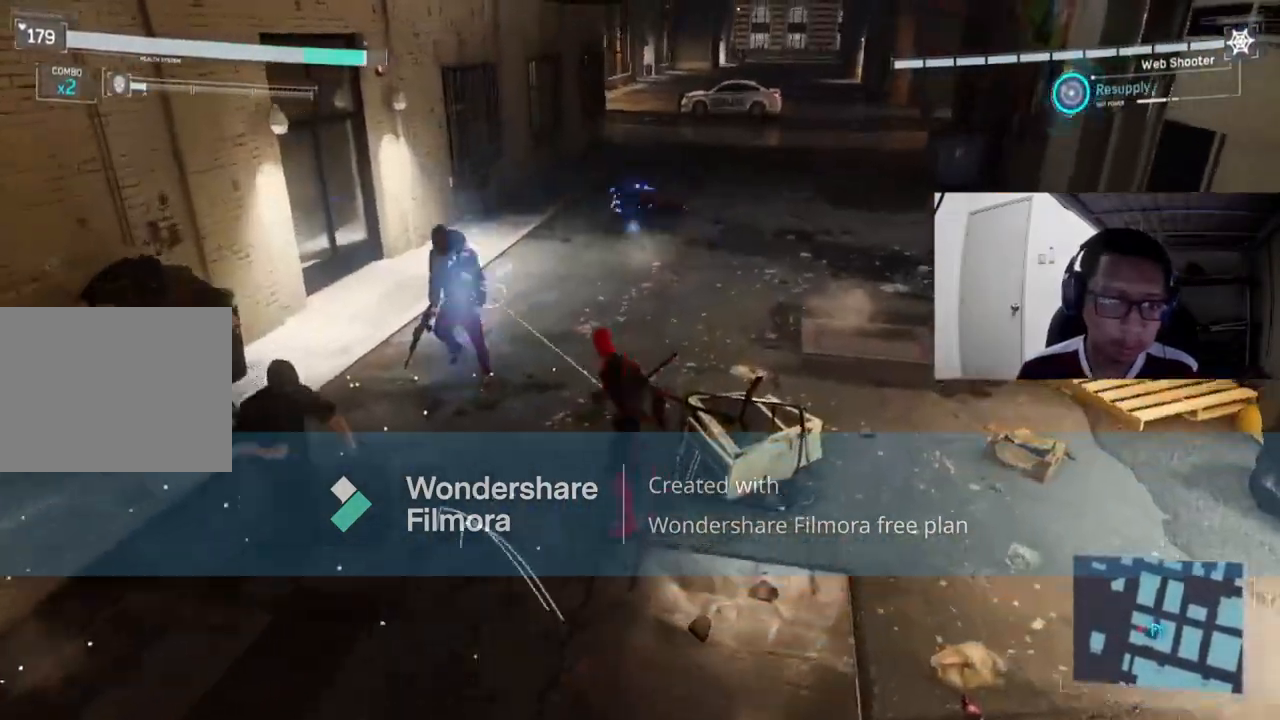
{"buttons": [], "left_stick": "up", "right_stick": "center", "events": [[120, "X", "up"], [120, "left_stick", "up"], [240, "X", "down"], [400, "X", "up"]]}
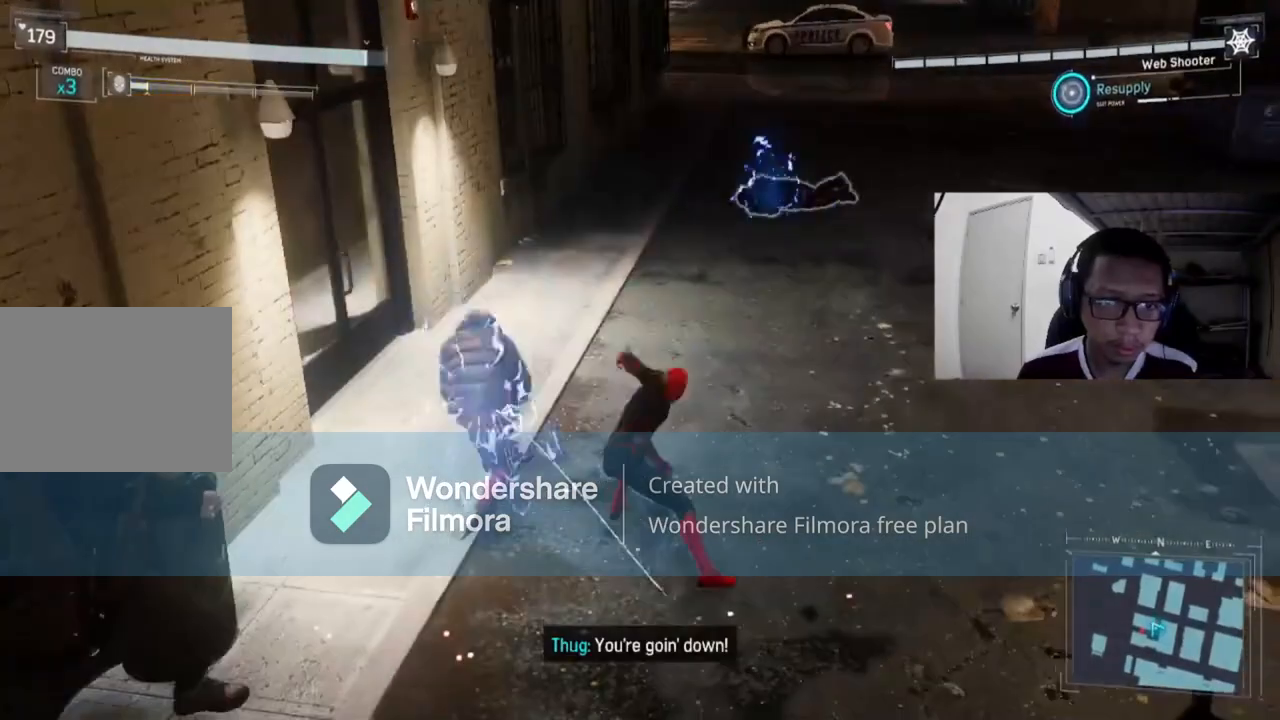
{"buttons": [], "left_stick": "up", "right_stick": "center", "events": [[240, "B", "down"], [480, "B", "up"]]}
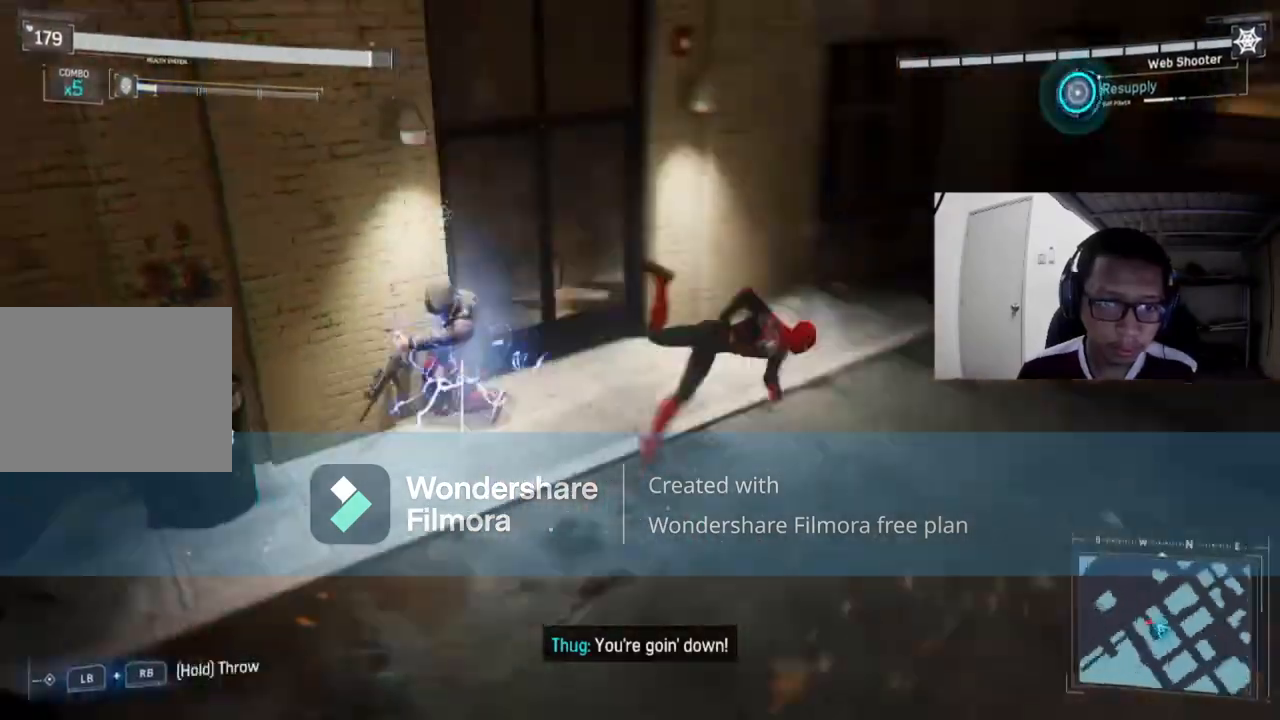
{"buttons": [], "left_stick": "down-right", "right_stick": "center", "events": [[240, "left_stick", "right"], [400, "left_stick", "down-right"]]}
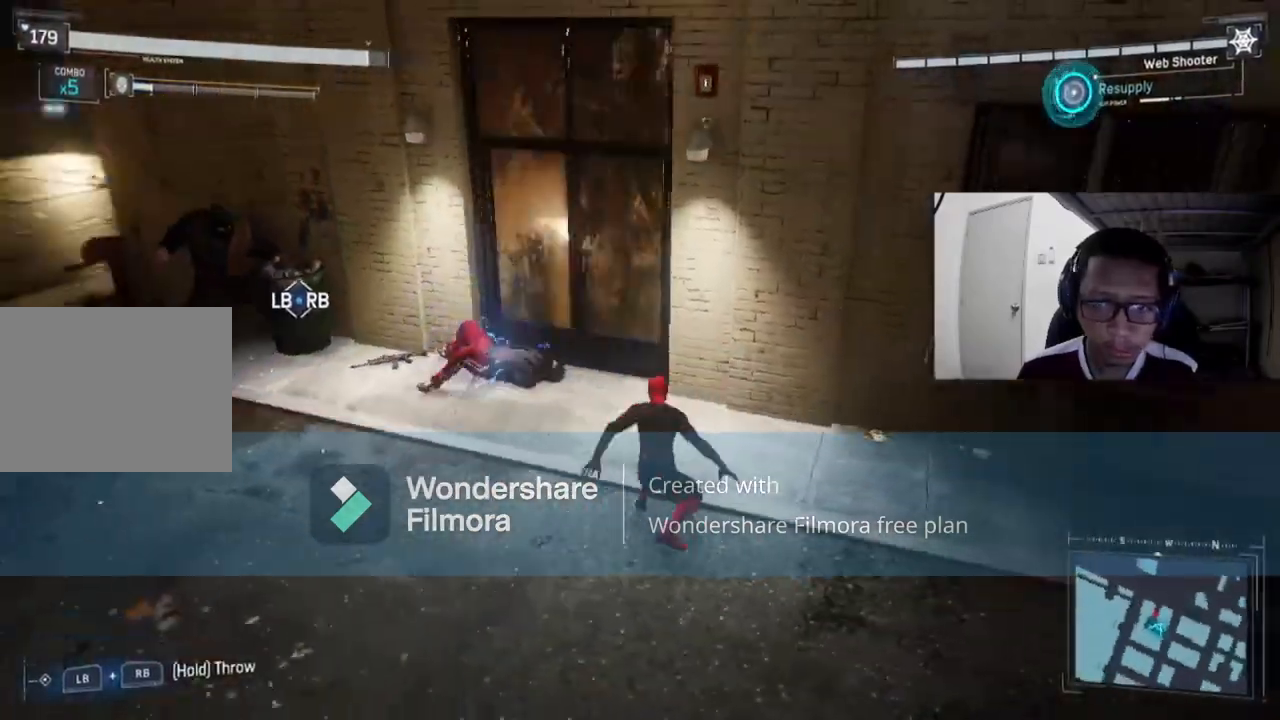
{"buttons": [], "left_stick": "down-right", "right_stick": "center", "events": [[80, "Y", "down"], [240, "Y", "up"], [320, "Y", "down"], [480, "Y", "up"]]}
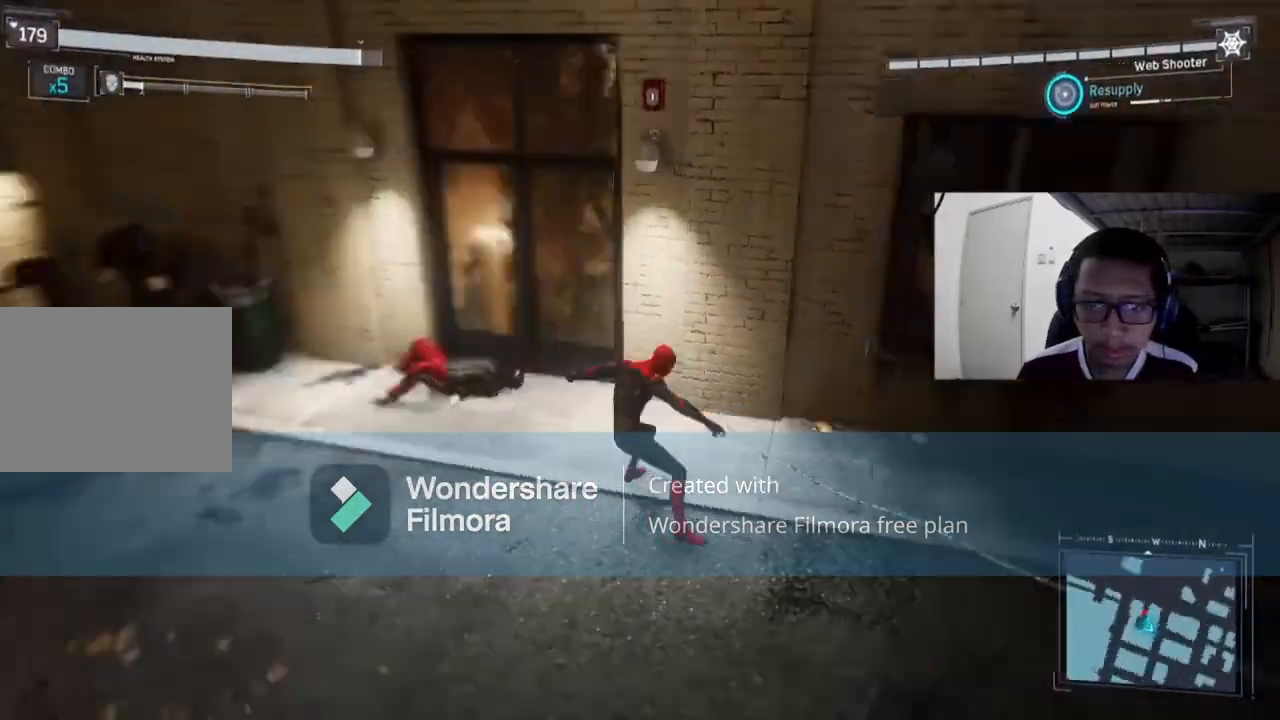
{"buttons": ["X"], "left_stick": "right", "right_stick": "center", "events": [[200, "X", "down"], [320, "X", "up"], [320, "left_stick", "right"], [440, "X", "down"]]}
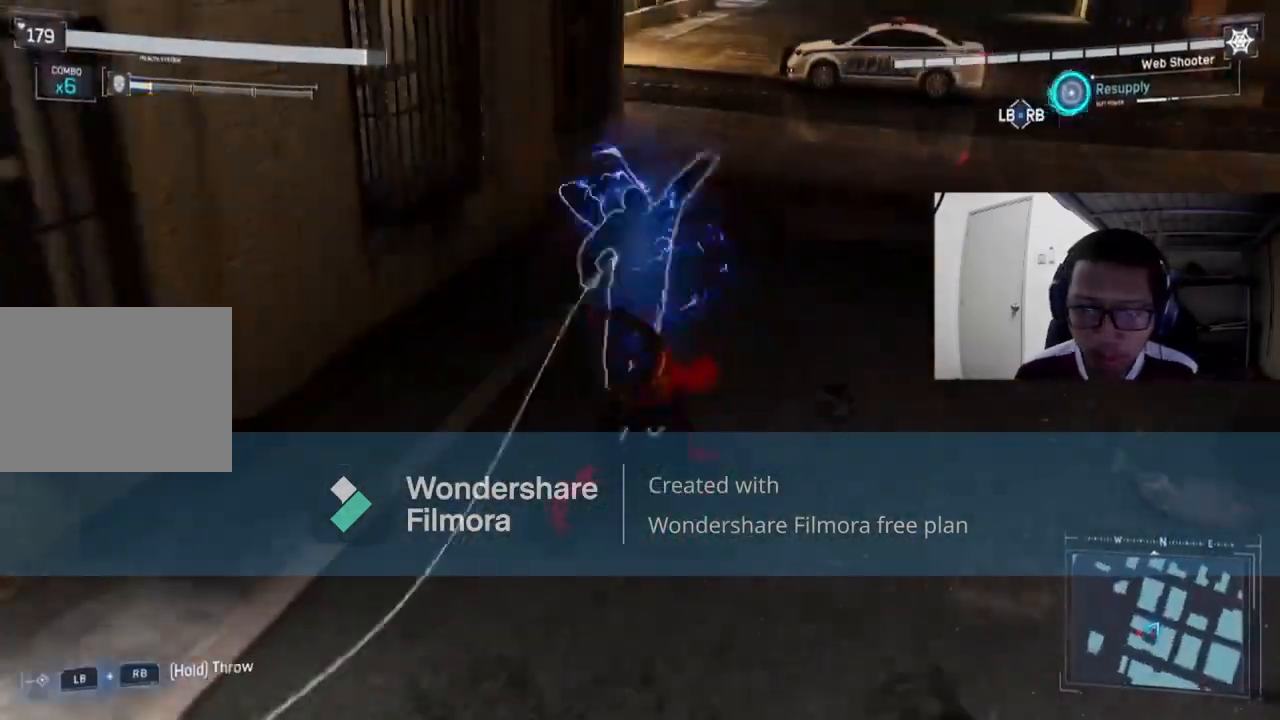
{"buttons": ["B"], "left_stick": "up-right", "right_stick": "center", "events": [[120, "X", "up"], [120, "left_stick", "up-right"], [160, "X", "down"], [320, "X", "up"], [520, "B", "down"]]}
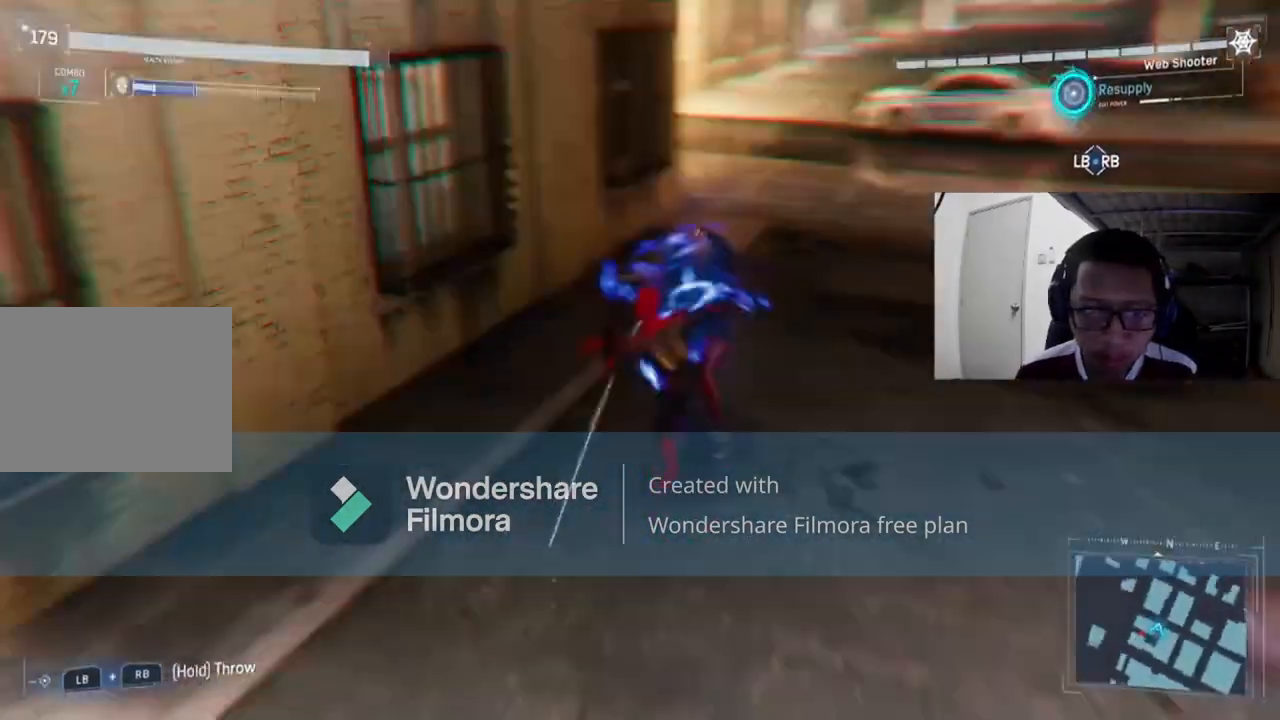
{"buttons": [], "left_stick": "down-left", "right_stick": "center", "events": [[240, "left_stick", "right"], [320, "B", "up"], [480, "left_stick", "down-left"]]}
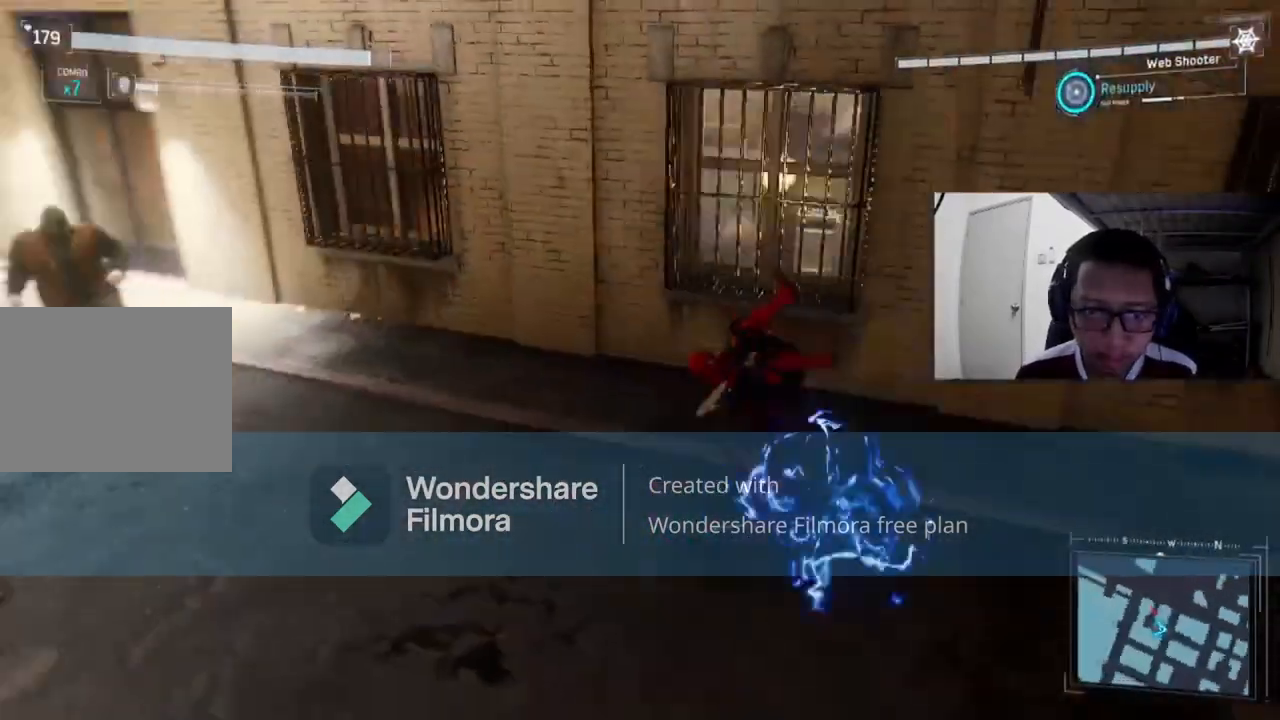
{"buttons": [], "left_stick": "left", "right_stick": "center", "events": [[40, "left_stick", "left"]]}
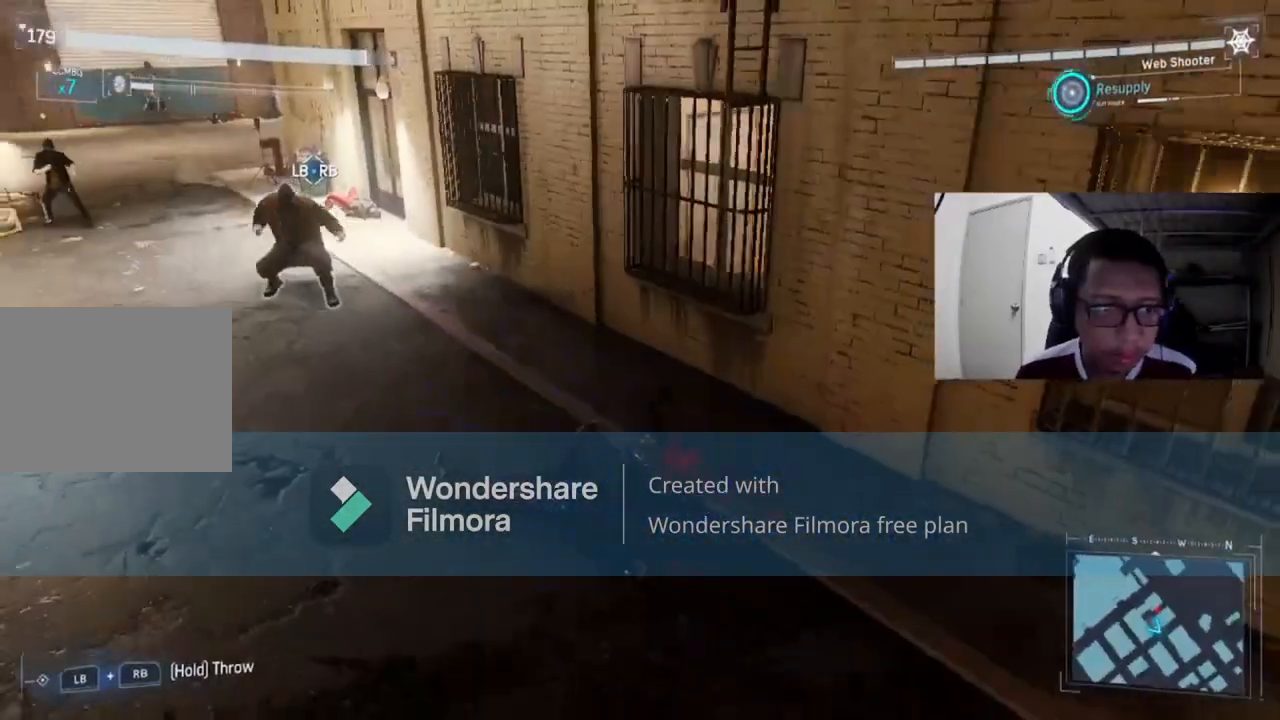
{"buttons": [], "left_stick": "left", "right_stick": "center", "events": [[160, "B", "down"], [280, "B", "up"]]}
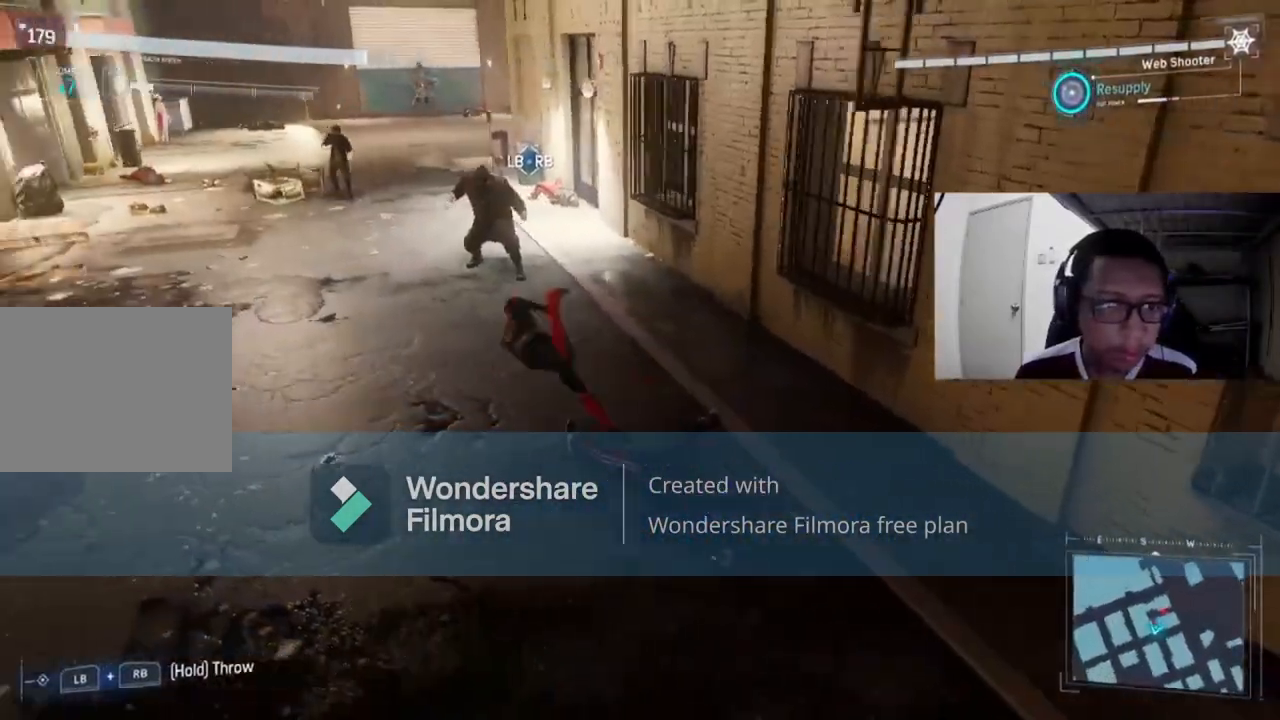
{"buttons": ["R1"], "left_stick": "center", "right_stick": "center", "events": [[480, "R1", "down"], [520, "left_stick", "center"]]}
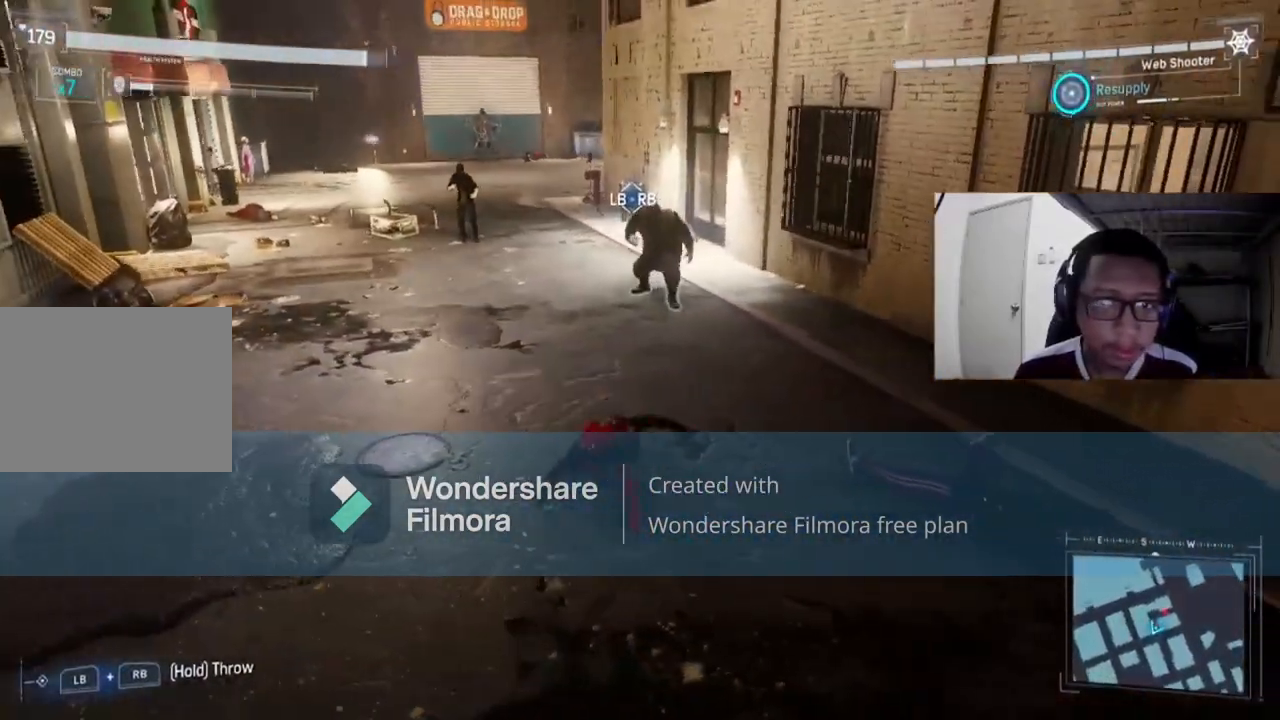
{"buttons": ["R1"], "left_stick": "left", "right_stick": "center", "events": [[200, "left_stick", "left"]]}
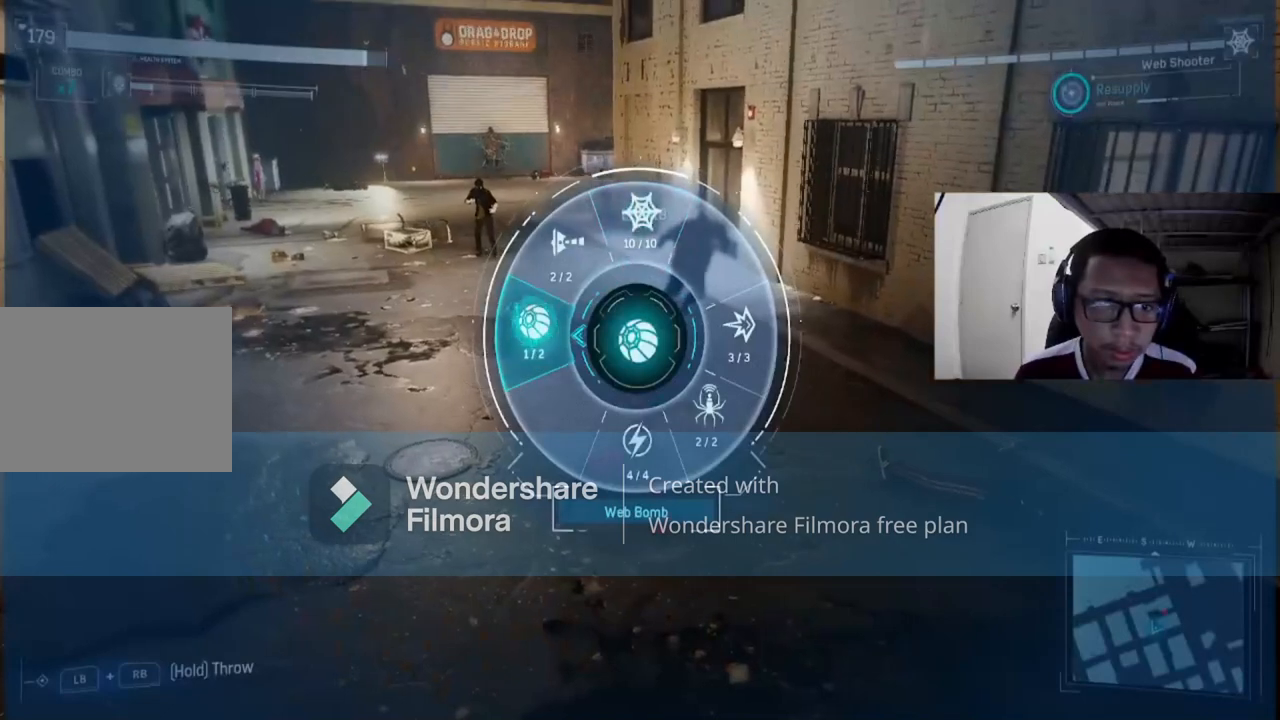
{"buttons": [], "left_stick": "up", "right_stick": "center", "events": [[280, "left_stick", "center"], [320, "R1", "up"], [520, "left_stick", "up"]]}
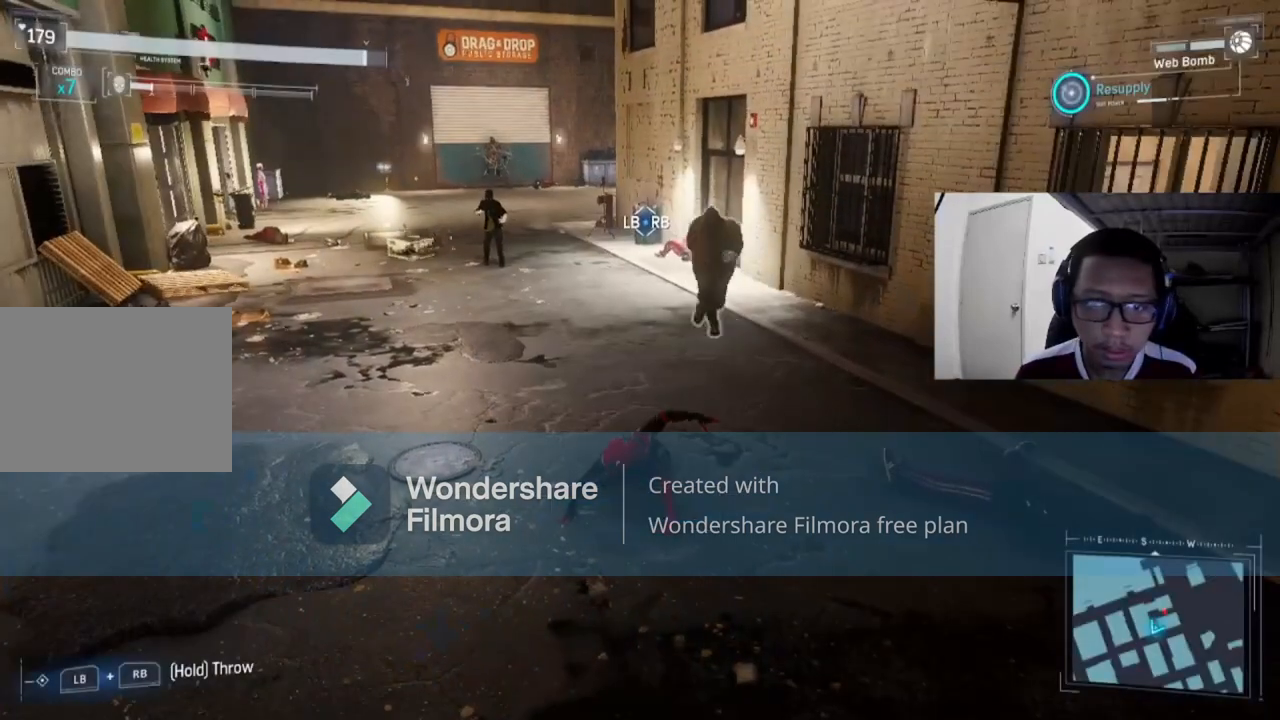
{"buttons": [], "left_stick": "center", "right_stick": "center", "events": [[160, "R1", "down"], [200, "left_stick", "up-right"], [280, "R1", "up"], [440, "left_stick", "center"]]}
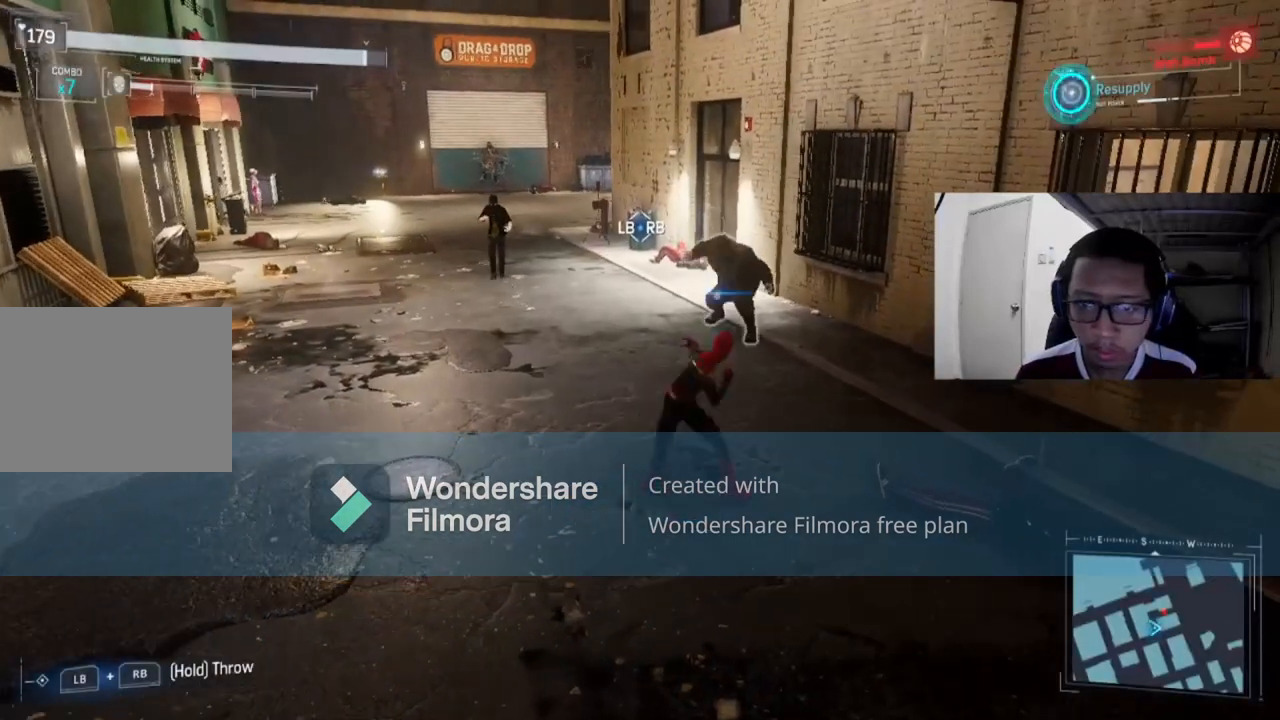
{"buttons": [], "left_stick": "left", "right_stick": "center", "events": [[240, "left_stick", "down-left"], [400, "left_stick", "left"]]}
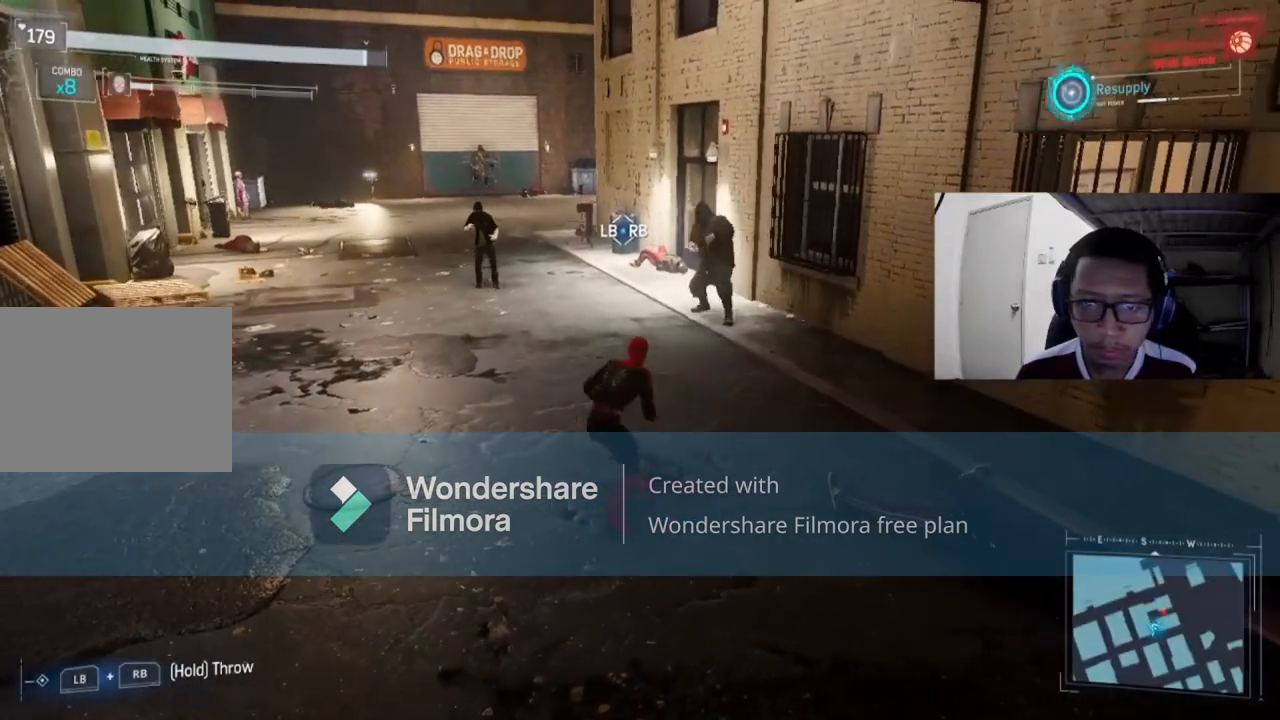
{"buttons": [], "left_stick": "up-left", "right_stick": "center", "events": [[280, "left_stick", "up-left"]]}
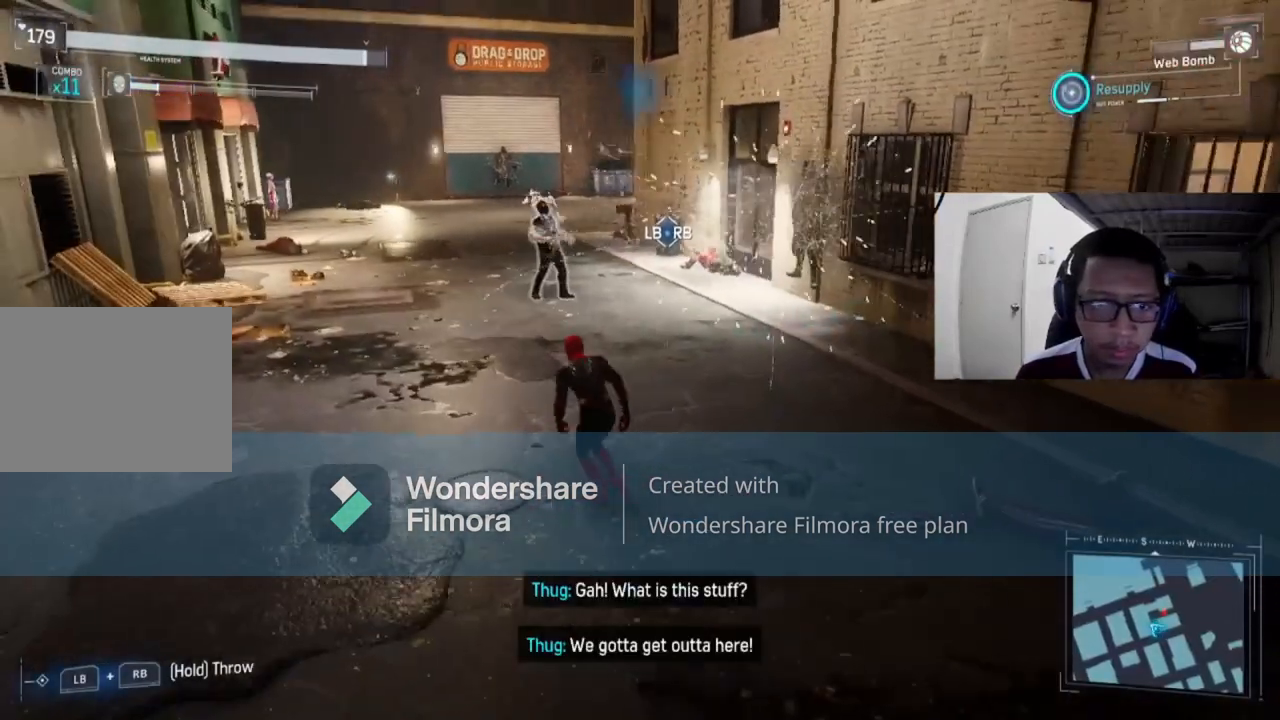
{"buttons": ["Y"], "left_stick": "center", "right_stick": "center", "events": [[40, "left_stick", "center"], [440, "Y", "down"]]}
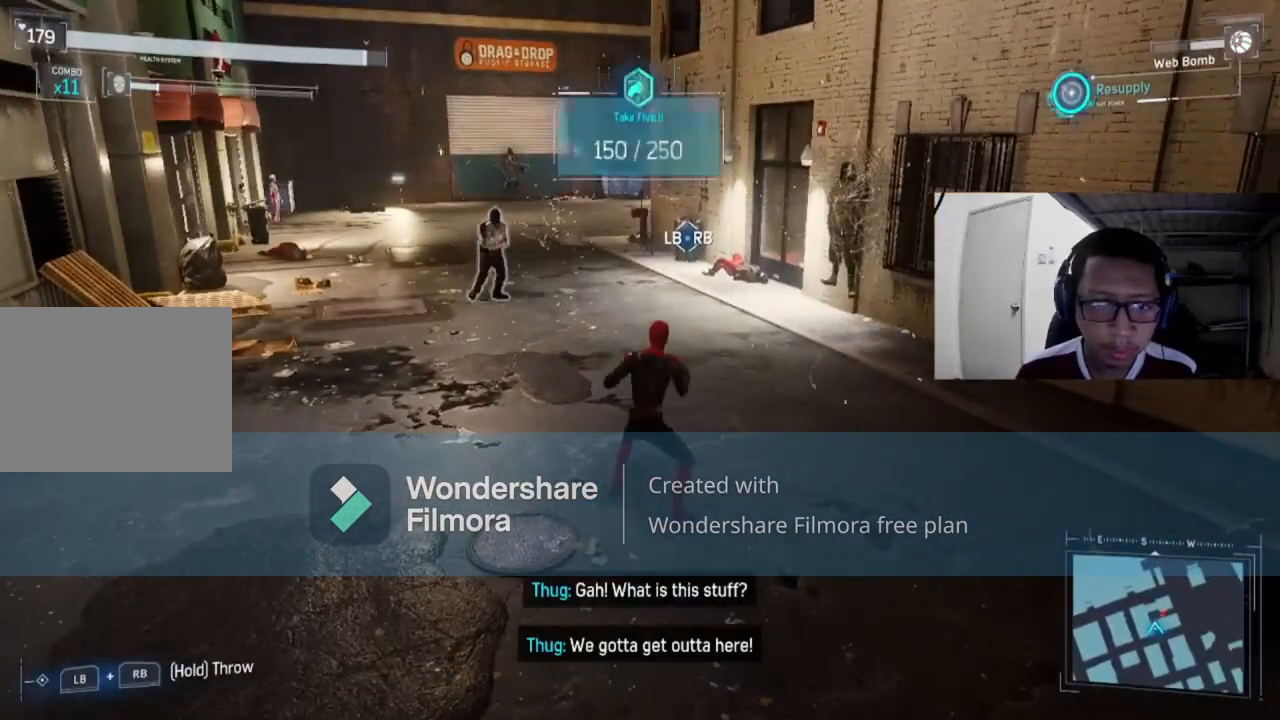
{"buttons": [], "left_stick": "center", "right_stick": "center", "events": [[40, "Y", "up"]]}
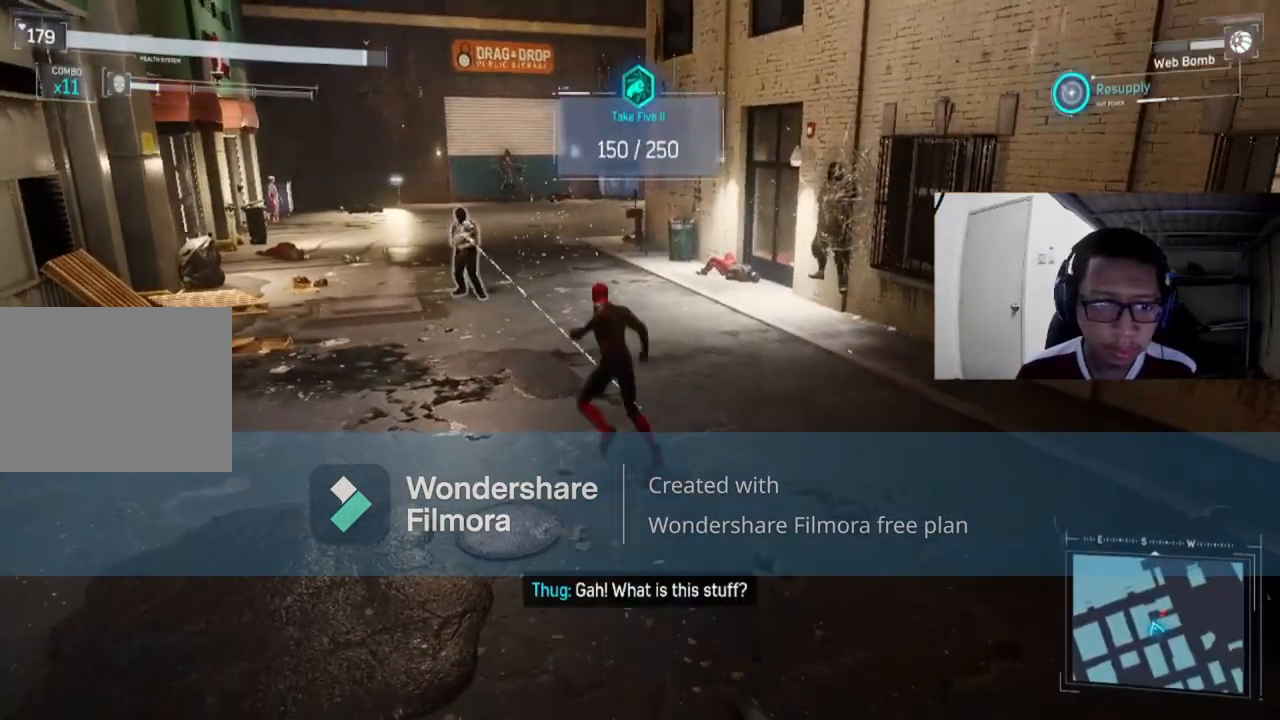
{"buttons": ["X"], "left_stick": "center", "right_stick": "center", "events": [[240, "X", "down"], [400, "X", "up"], [480, "X", "down"]]}